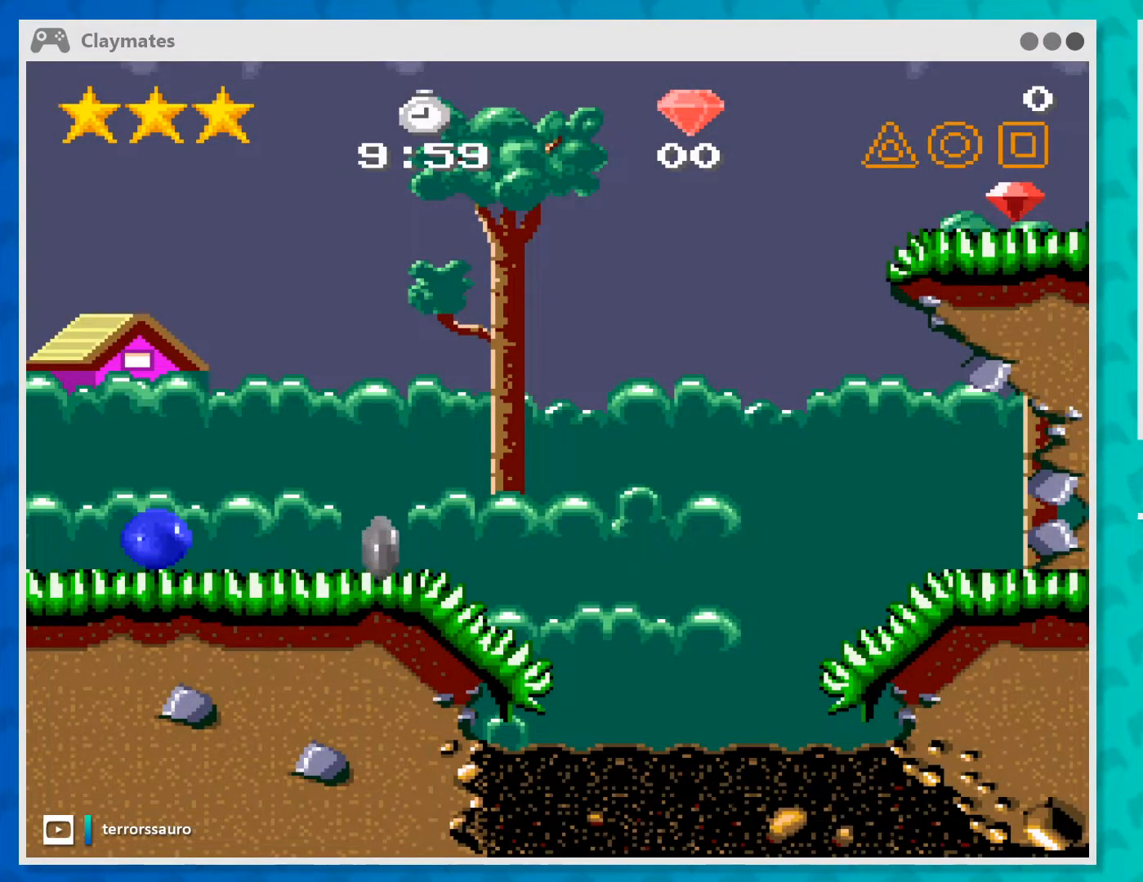
Gameplay with a controller (Xbox layout); each line is a JSON object with the inputs held at the frame after it. "events" lists button and stick changes between this image and that frame as [ms after this image, input, new state], when the widget could be followed in between. Not read: L1 L3 R1 R3 right_stick.
{"buttons": [], "left_stick": "center", "events": [[67, "B", "down"], [167, "B", "up"]]}
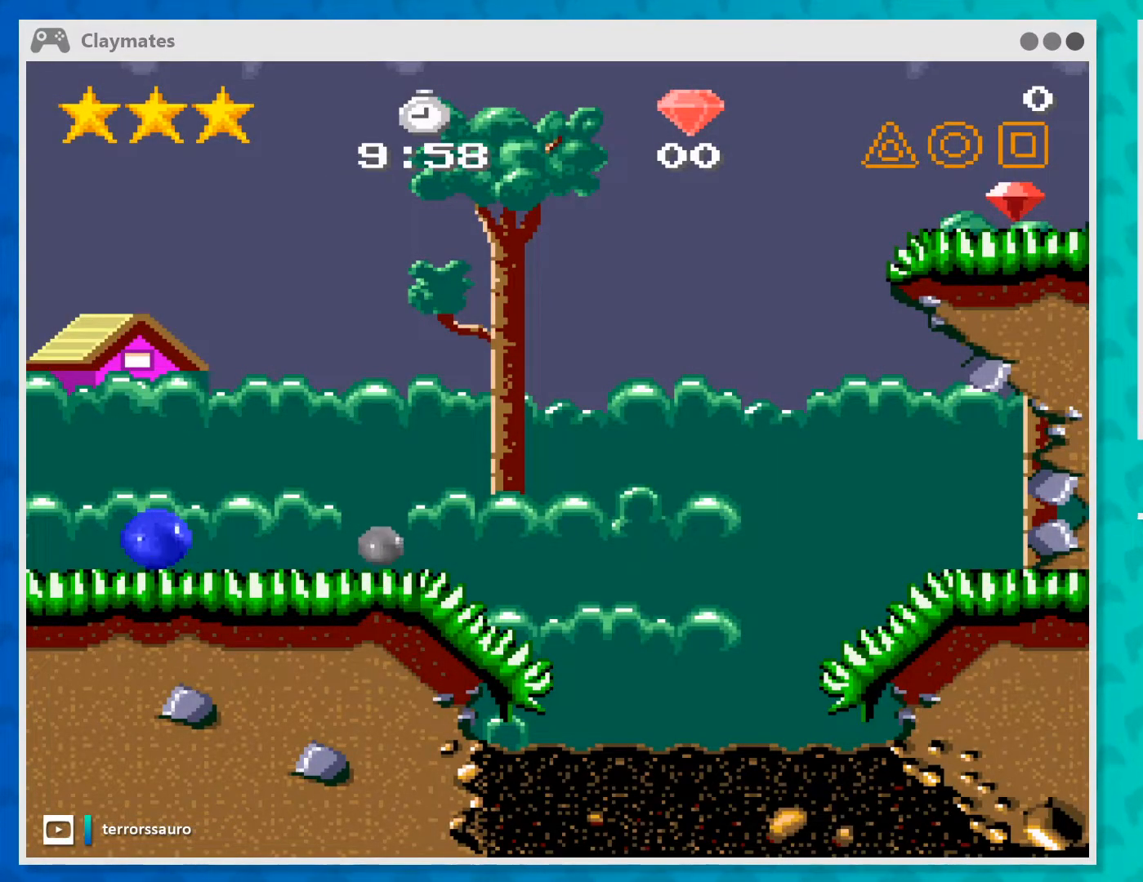
{"buttons": [], "left_stick": "right", "events": [[167, "left_stick", "right"]]}
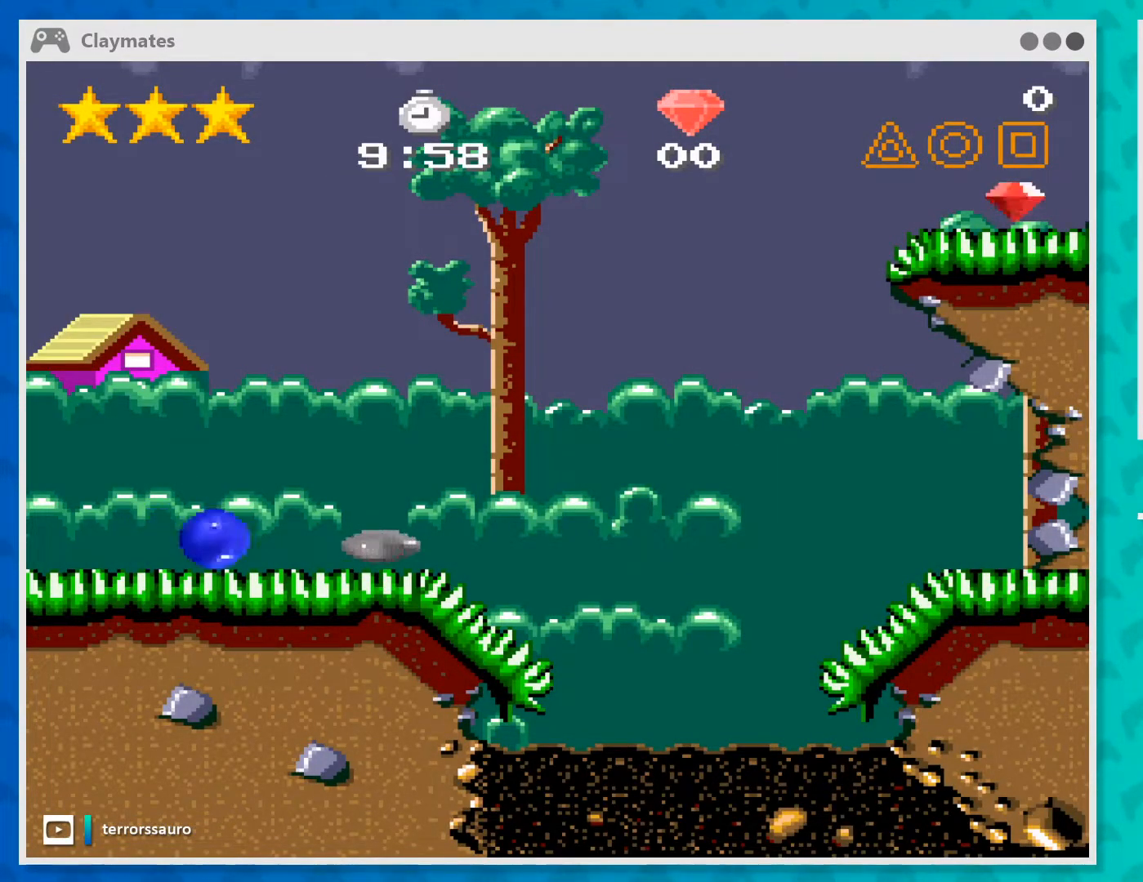
{"buttons": [], "left_stick": "center", "events": [[67, "B", "down"], [67, "left_stick", "center"], [167, "B", "up"]]}
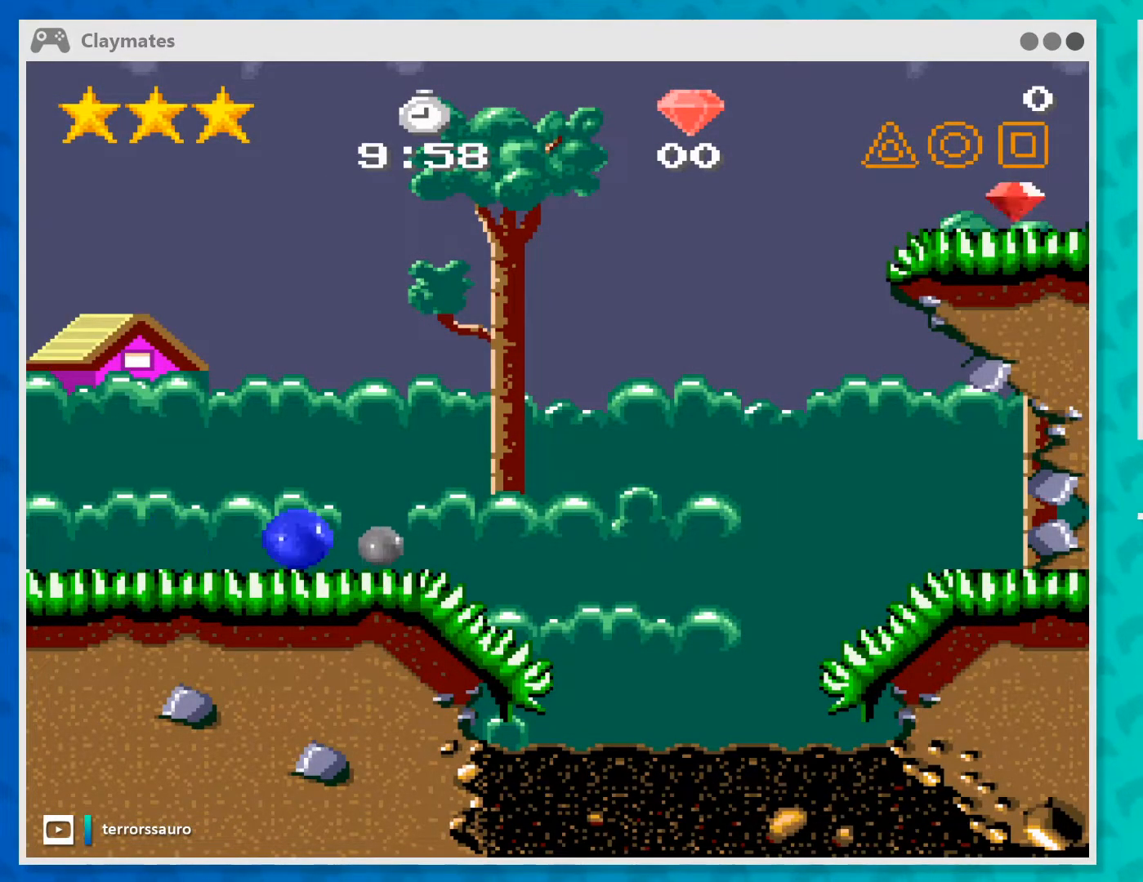
{"buttons": [], "left_stick": "right", "events": [[100, "B", "down"], [167, "B", "up"], [267, "B", "down"], [300, "B", "up"], [467, "left_stick", "right"]]}
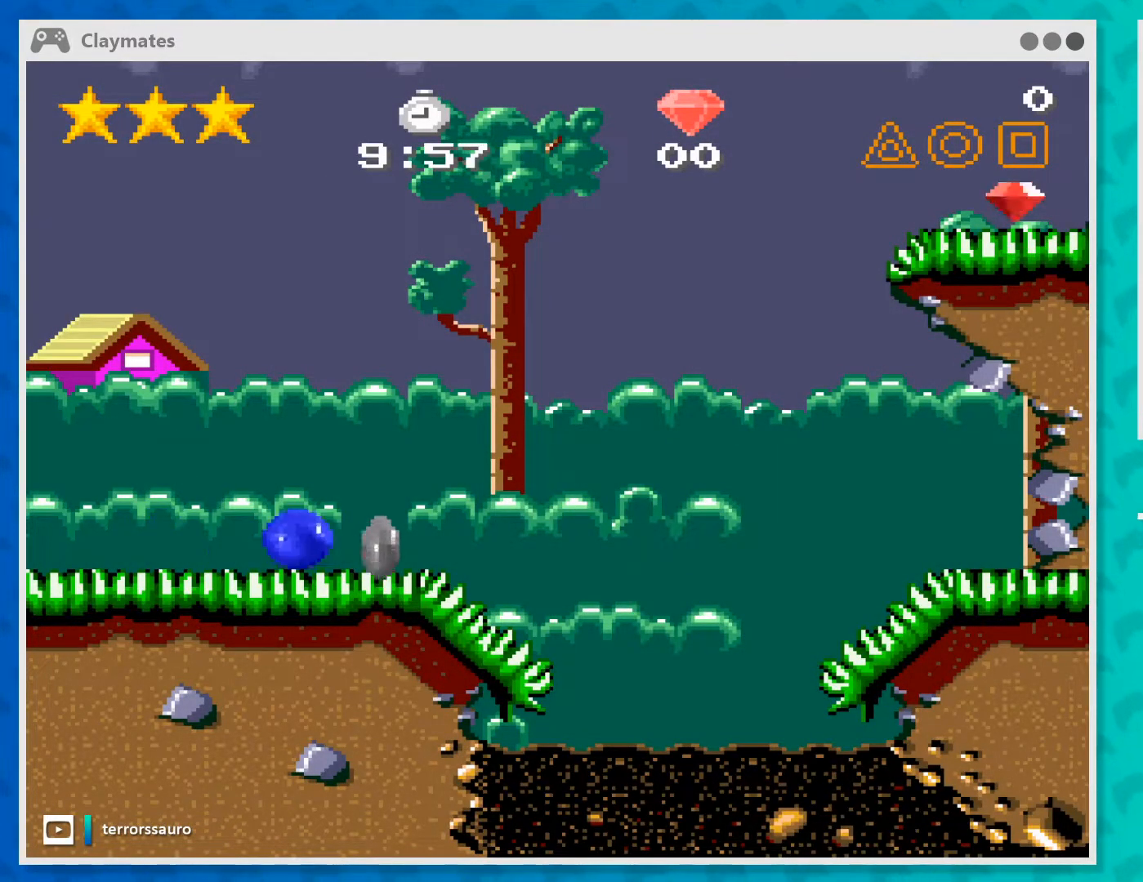
{"buttons": [], "left_stick": "center", "events": [[300, "left_stick", "center"]]}
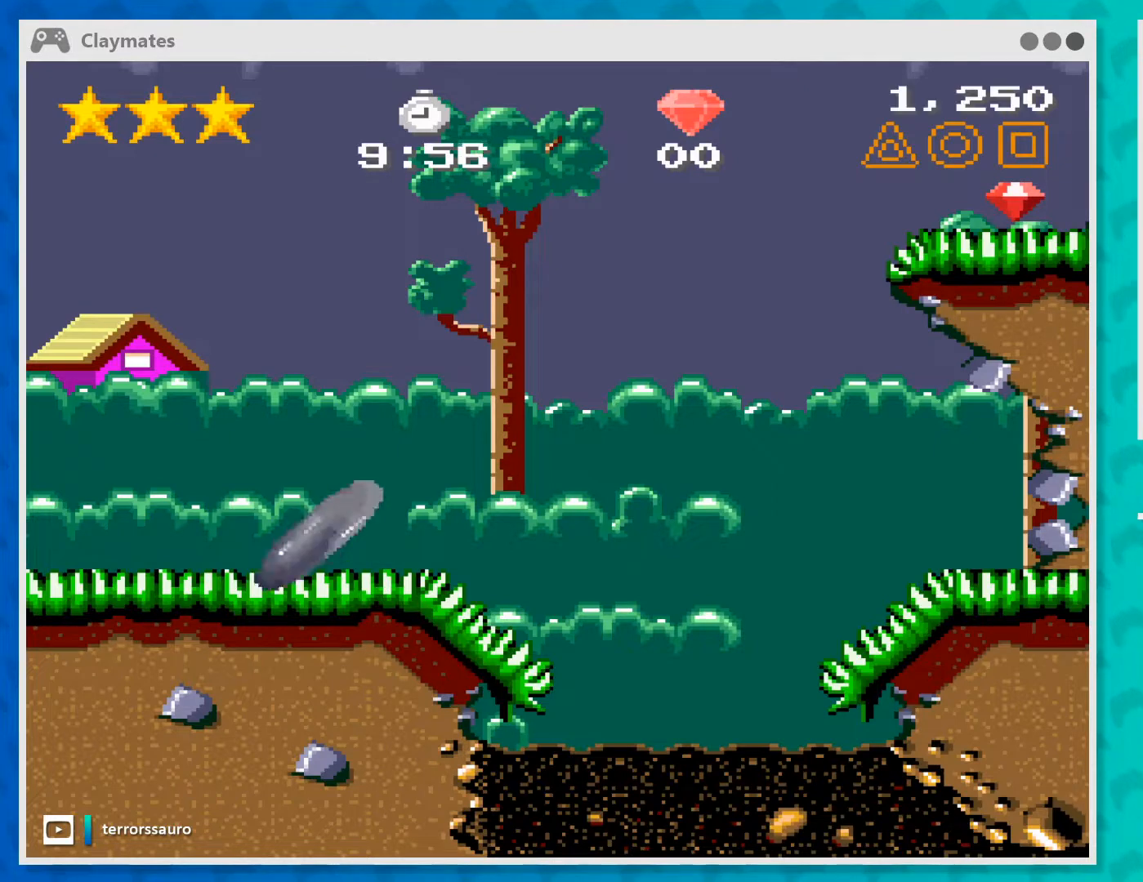
{"buttons": [], "left_stick": "center", "events": []}
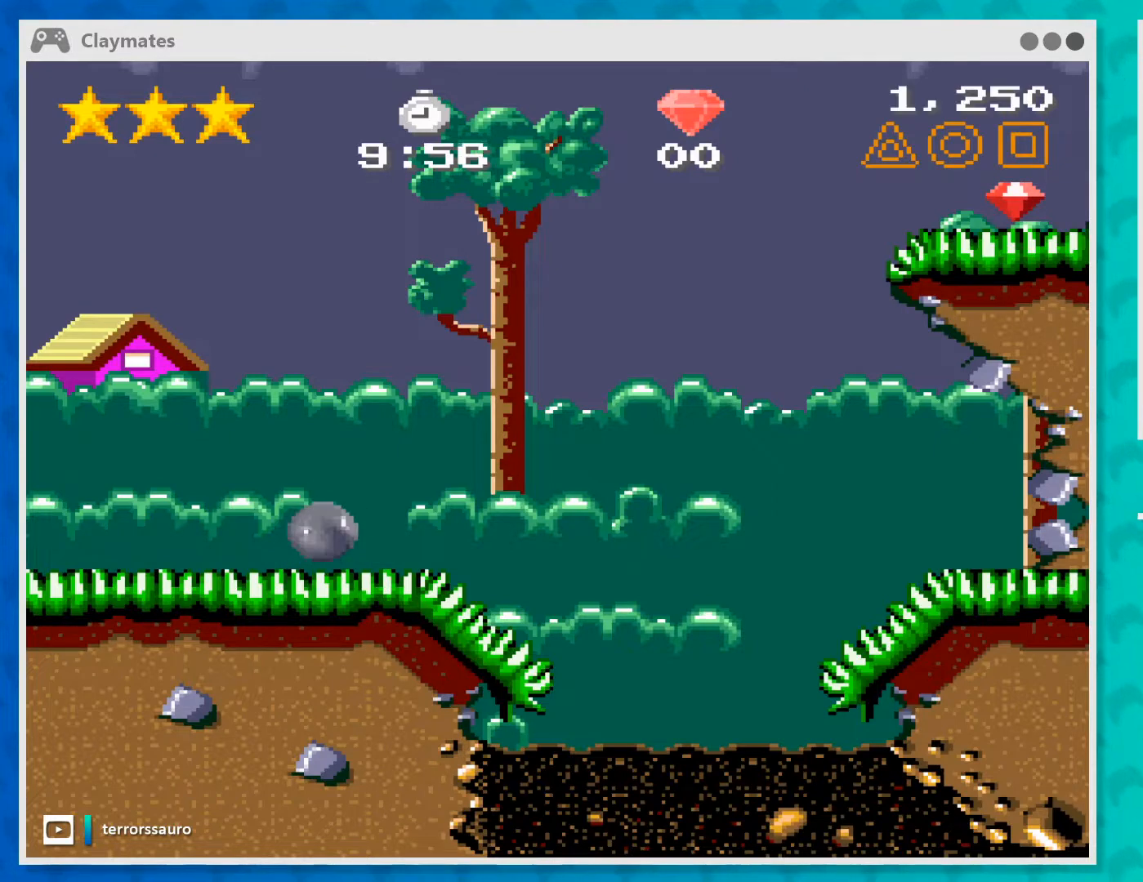
{"buttons": [], "left_stick": "center", "events": []}
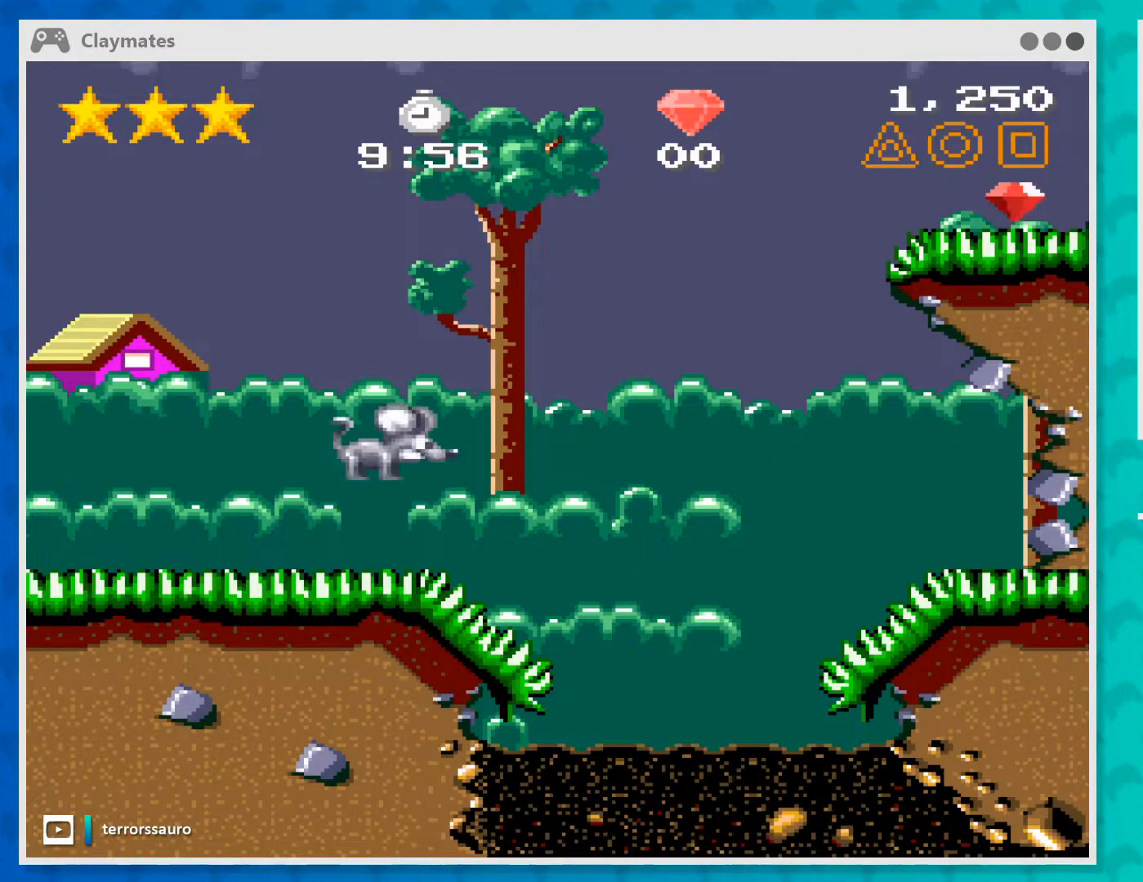
{"buttons": [], "left_stick": "left", "events": [[433, "left_stick", "left"]]}
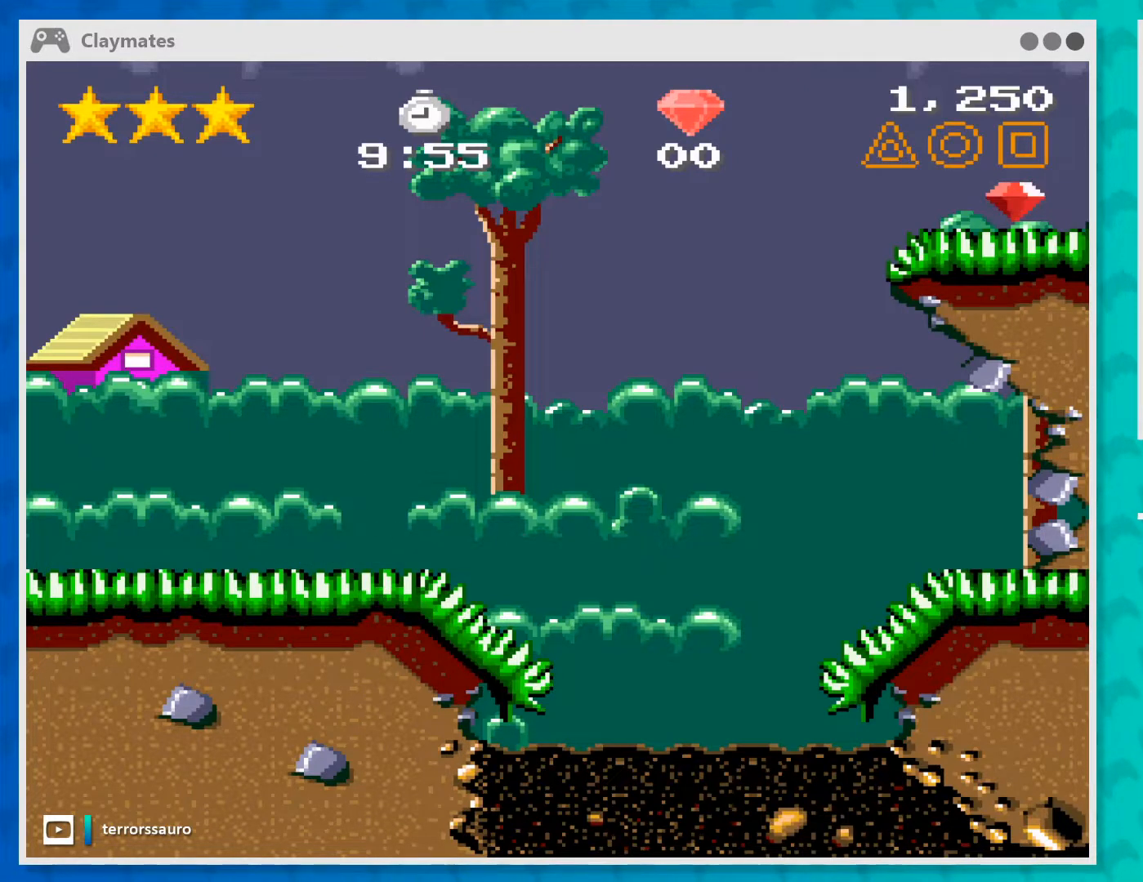
{"buttons": [], "left_stick": "center", "events": [[400, "left_stick", "center"]]}
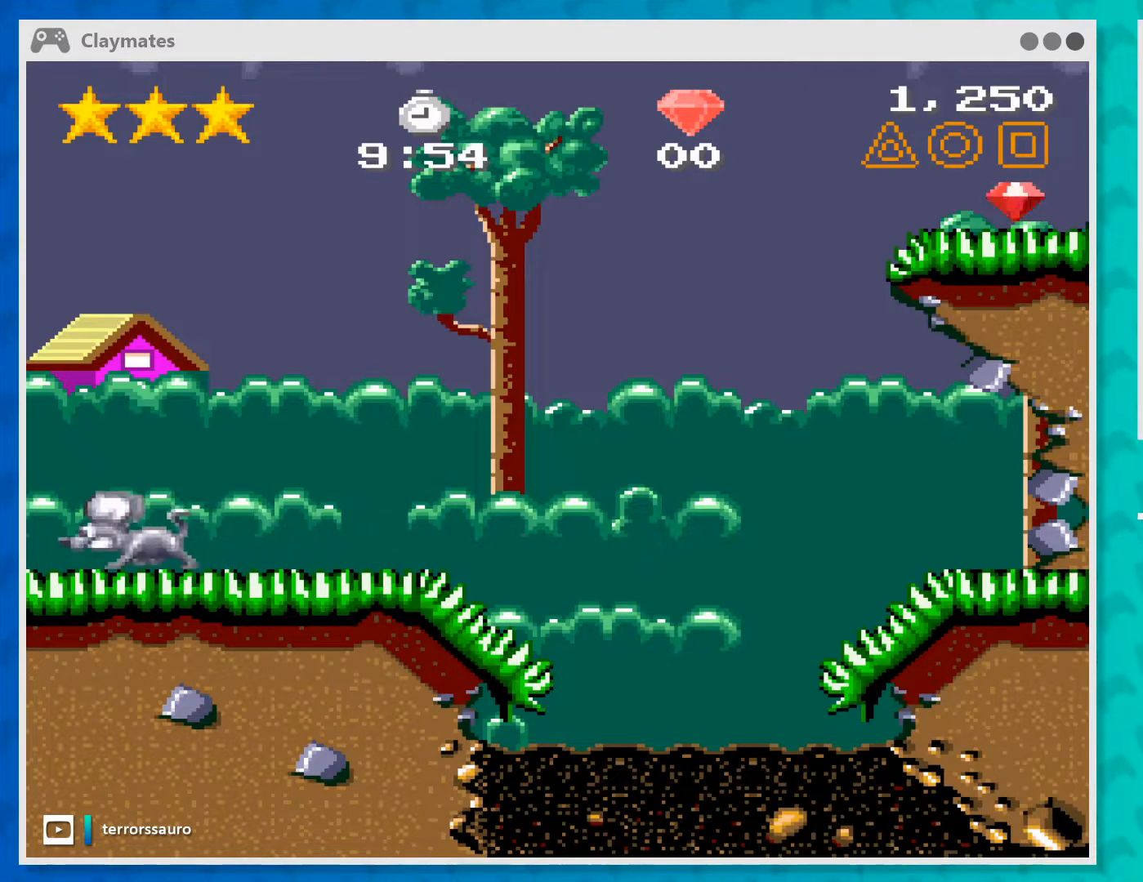
{"buttons": ["A"], "left_stick": "center", "events": [[133, "A", "down"]]}
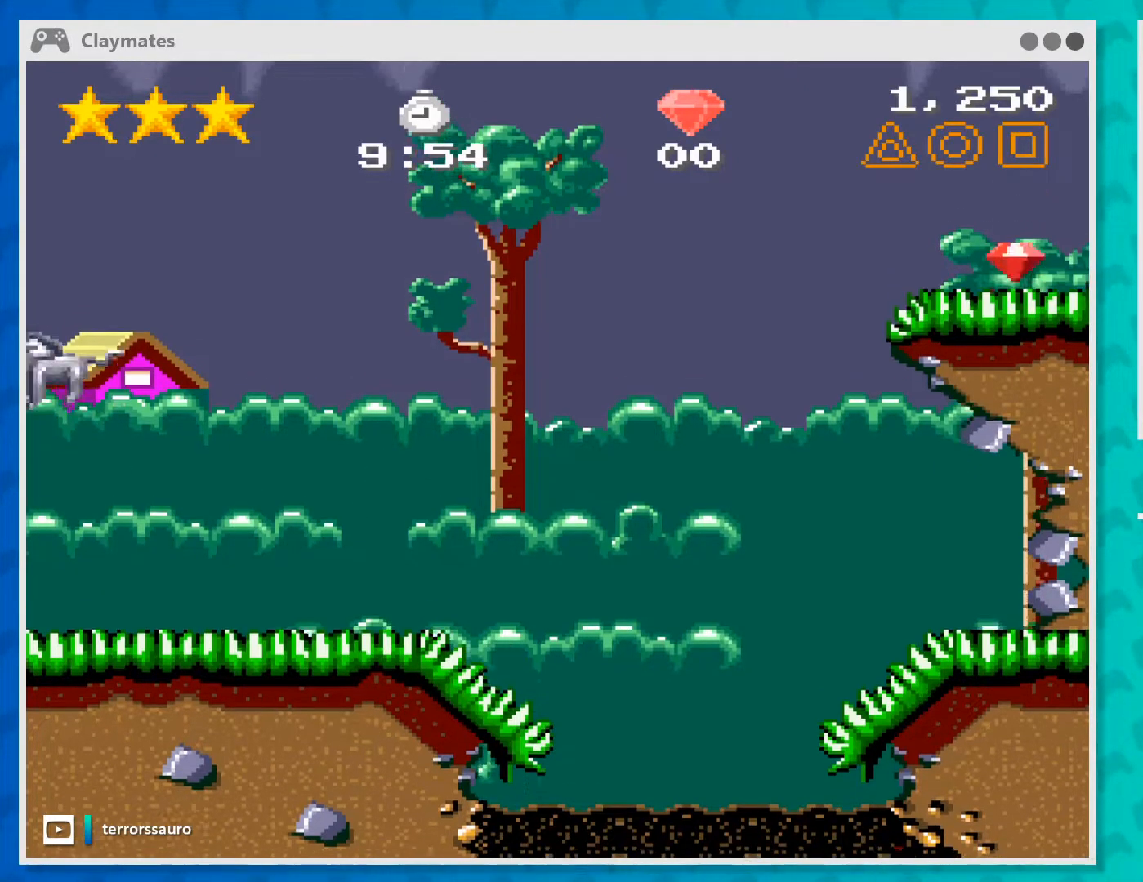
{"buttons": [], "left_stick": "center", "events": [[133, "A", "up"], [167, "left_stick", "right"], [400, "left_stick", "center"]]}
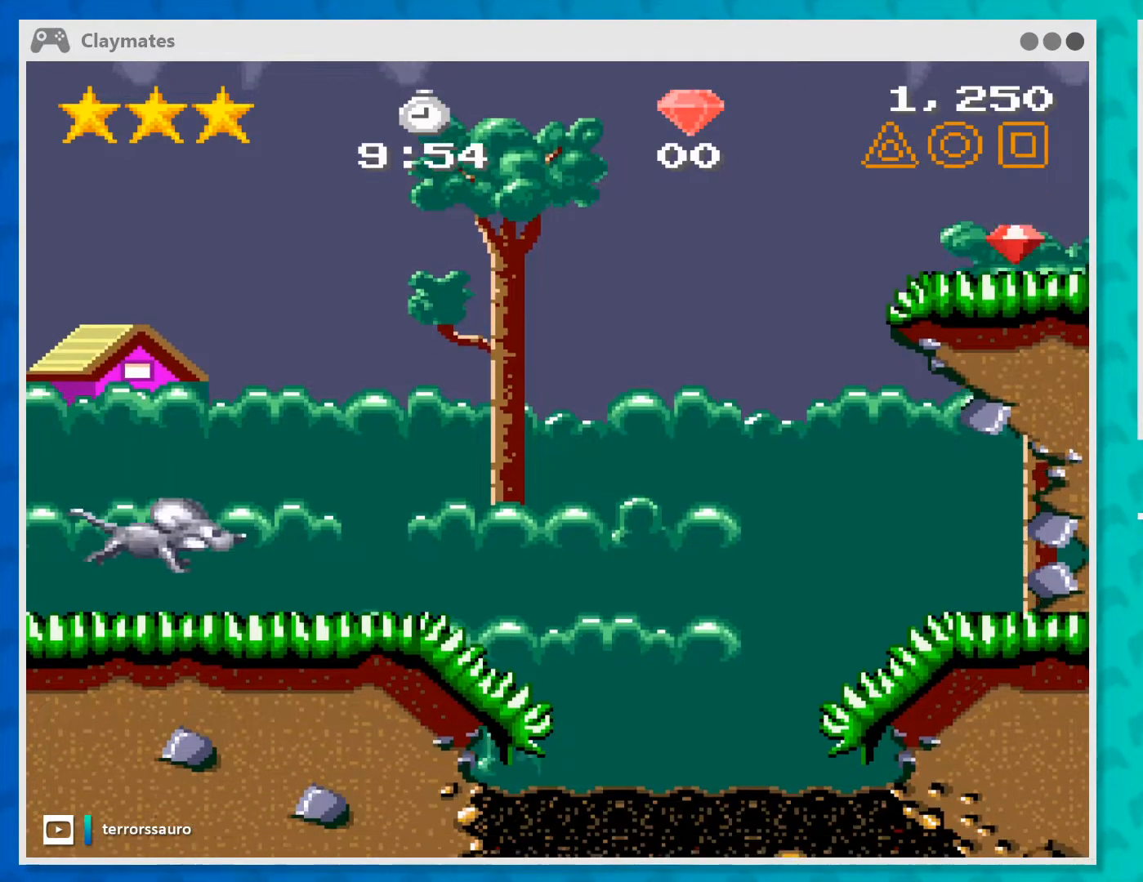
{"buttons": [], "left_stick": "center", "events": [[300, "X", "down"], [500, "X", "up"]]}
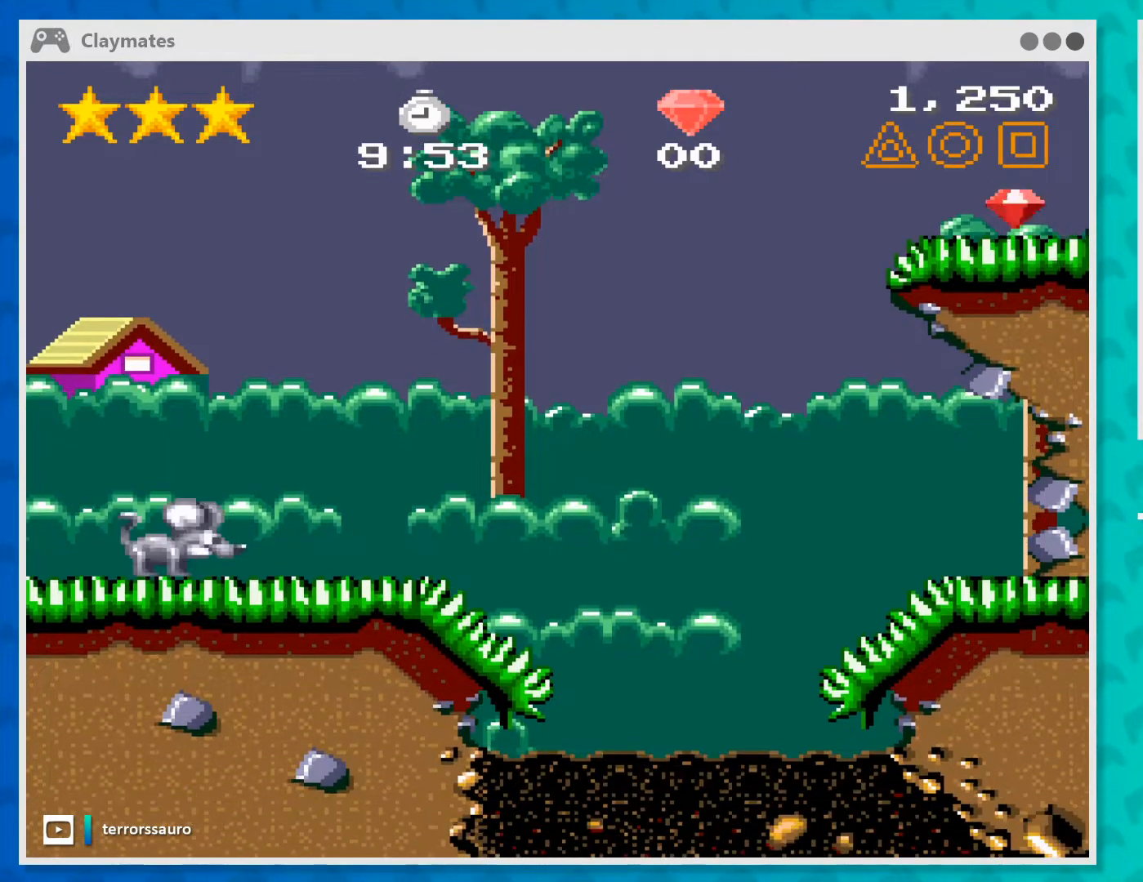
{"buttons": ["B"], "left_stick": "center", "events": [[167, "X", "down"], [333, "X", "up"], [467, "B", "down"]]}
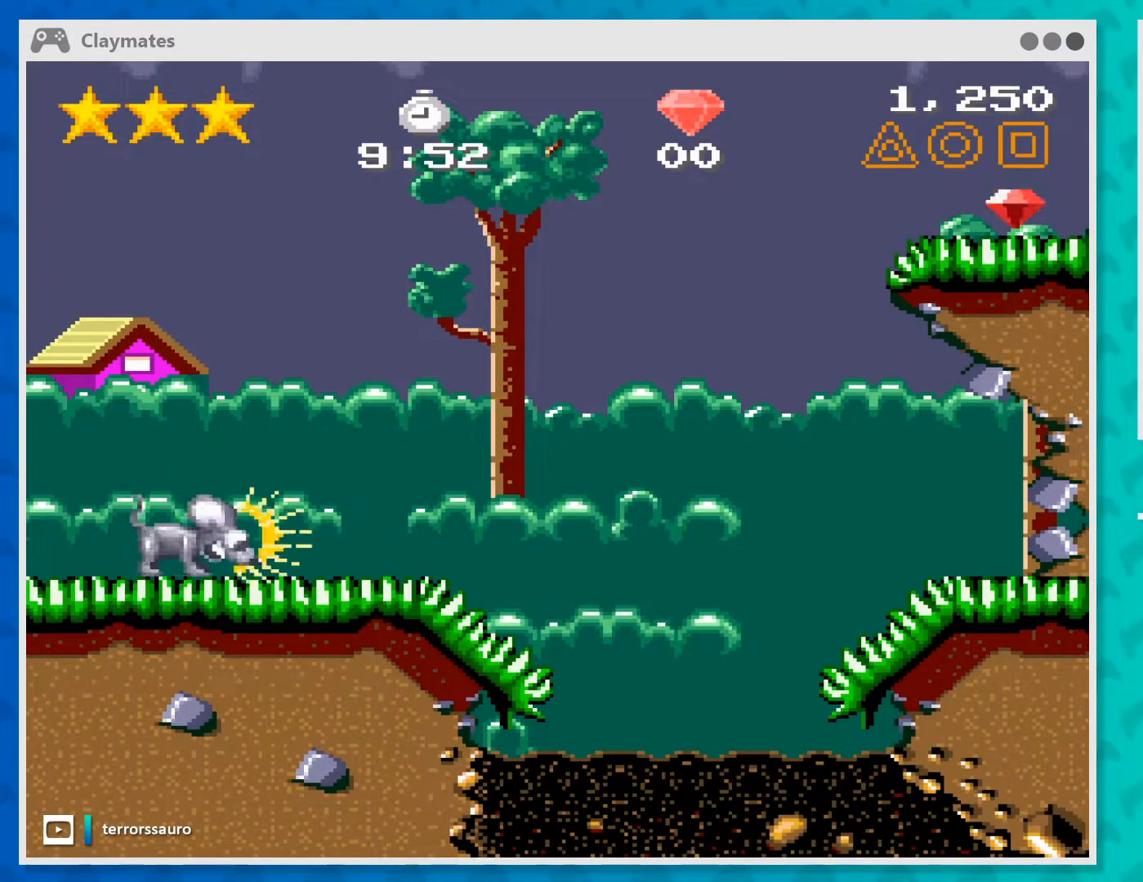
{"buttons": ["B"], "left_stick": "center", "events": [[67, "B", "up"], [367, "B", "down"]]}
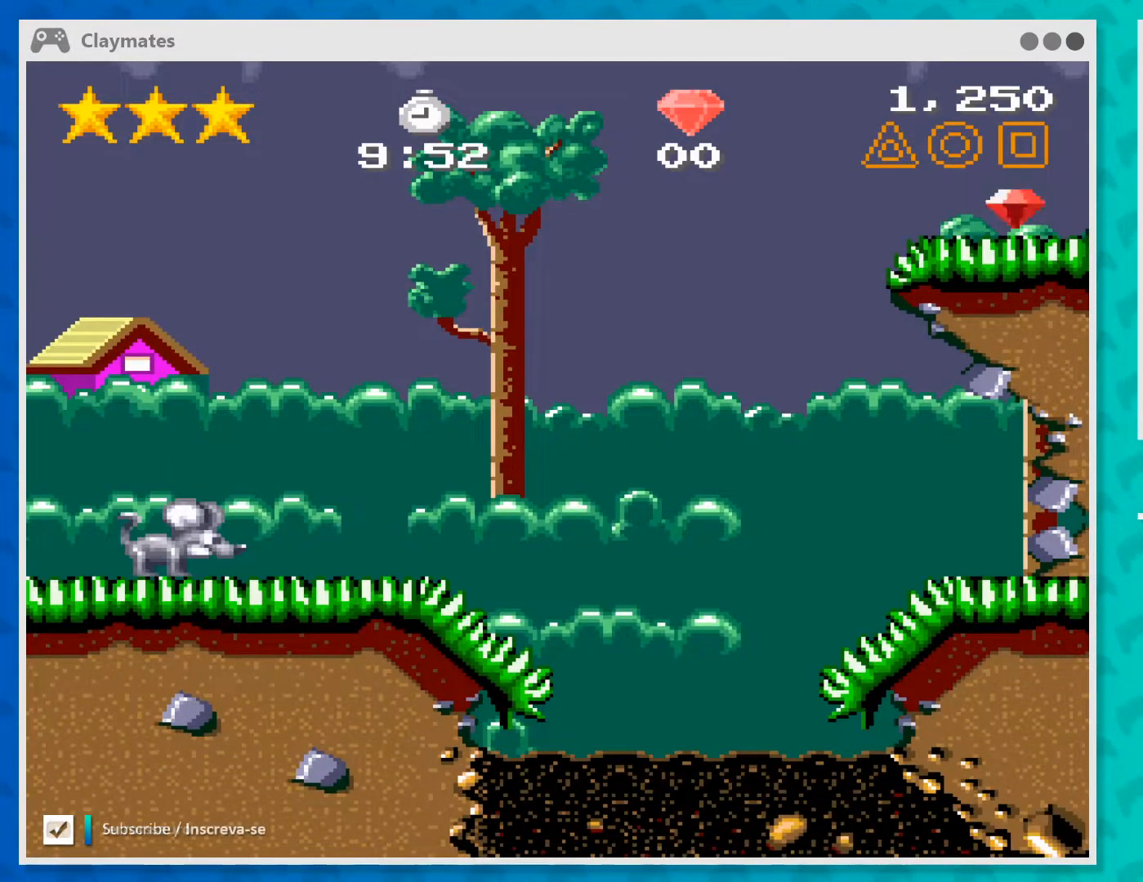
{"buttons": ["B"], "left_stick": "center", "events": [[67, "B", "up"], [367, "B", "down"]]}
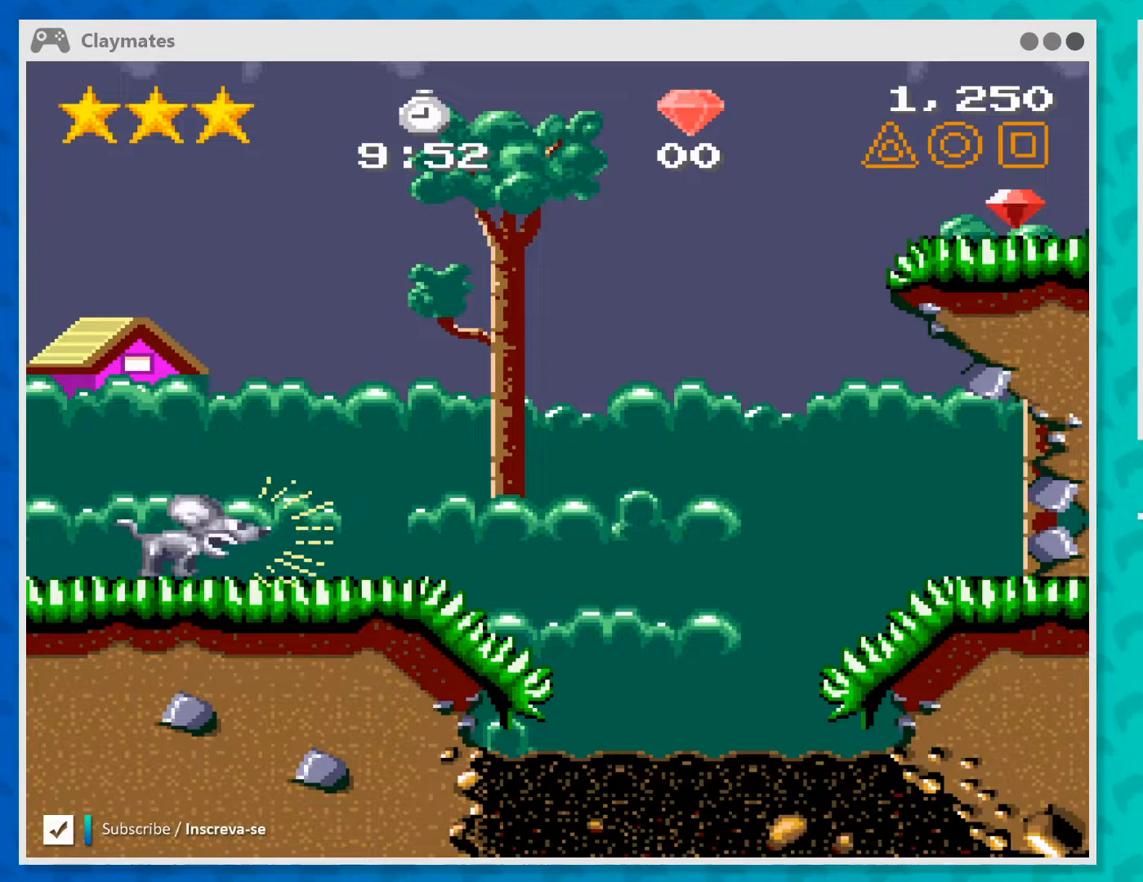
{"buttons": ["Y"], "left_stick": "center", "events": [[33, "B", "up"], [433, "Y", "down"]]}
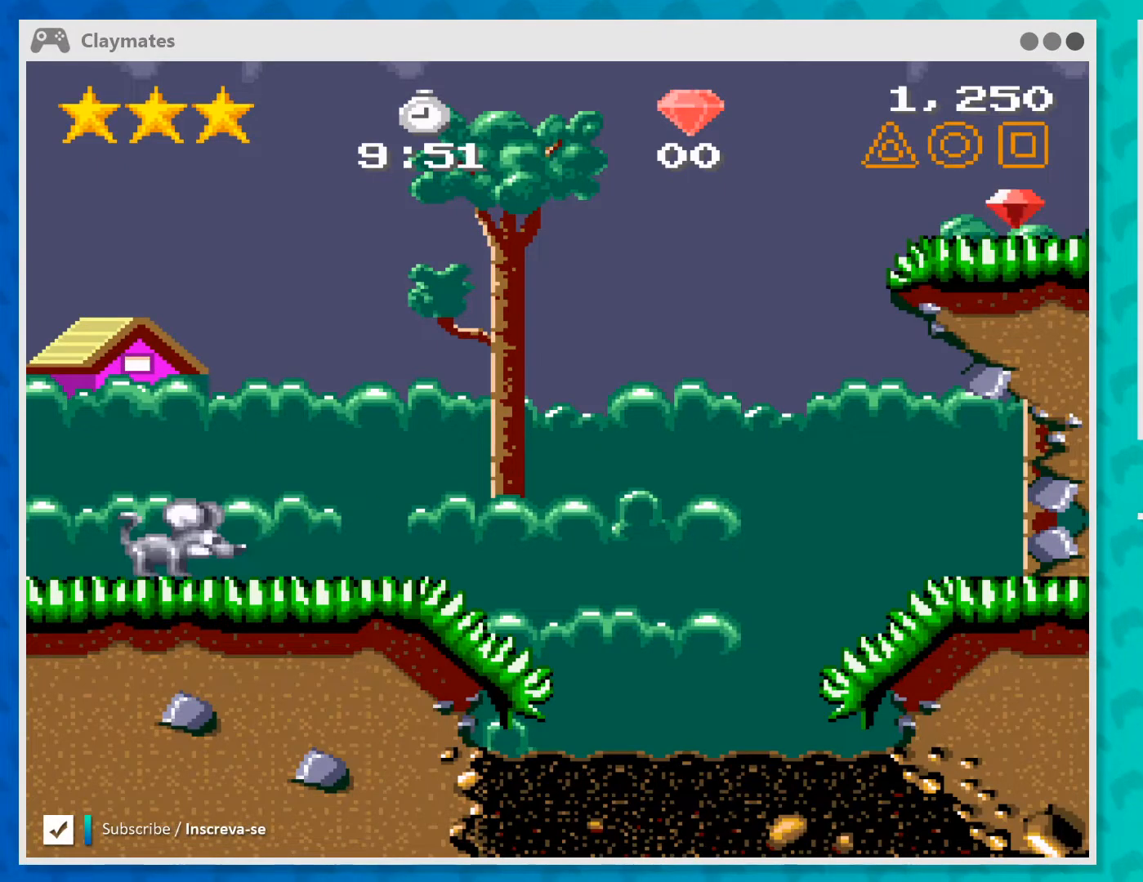
{"buttons": ["A"], "left_stick": "center", "events": [[100, "Y", "up"], [167, "Y", "down"], [300, "Y", "up"], [433, "A", "down"]]}
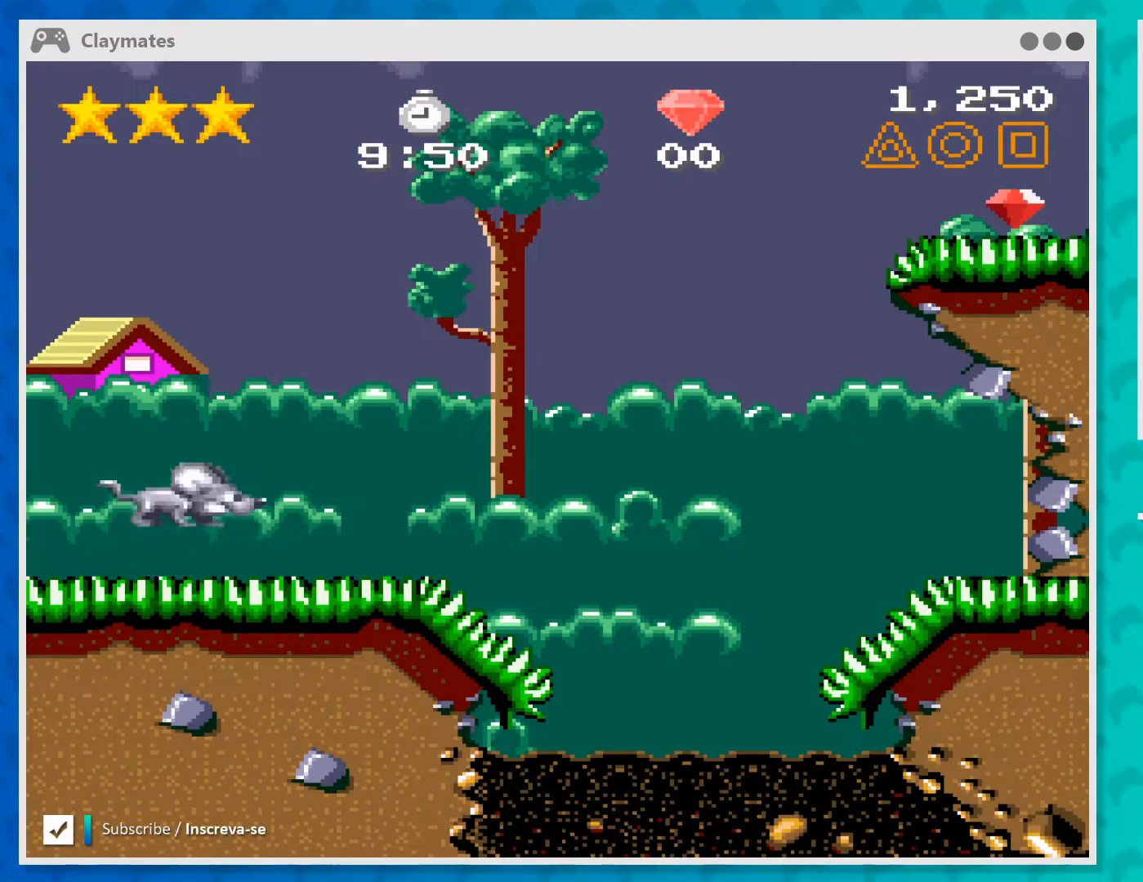
{"buttons": [], "left_stick": "center", "events": [[100, "A", "up"], [133, "A", "down"], [200, "A", "up"], [200, "left_stick", "down"], [367, "left_stick", "center"]]}
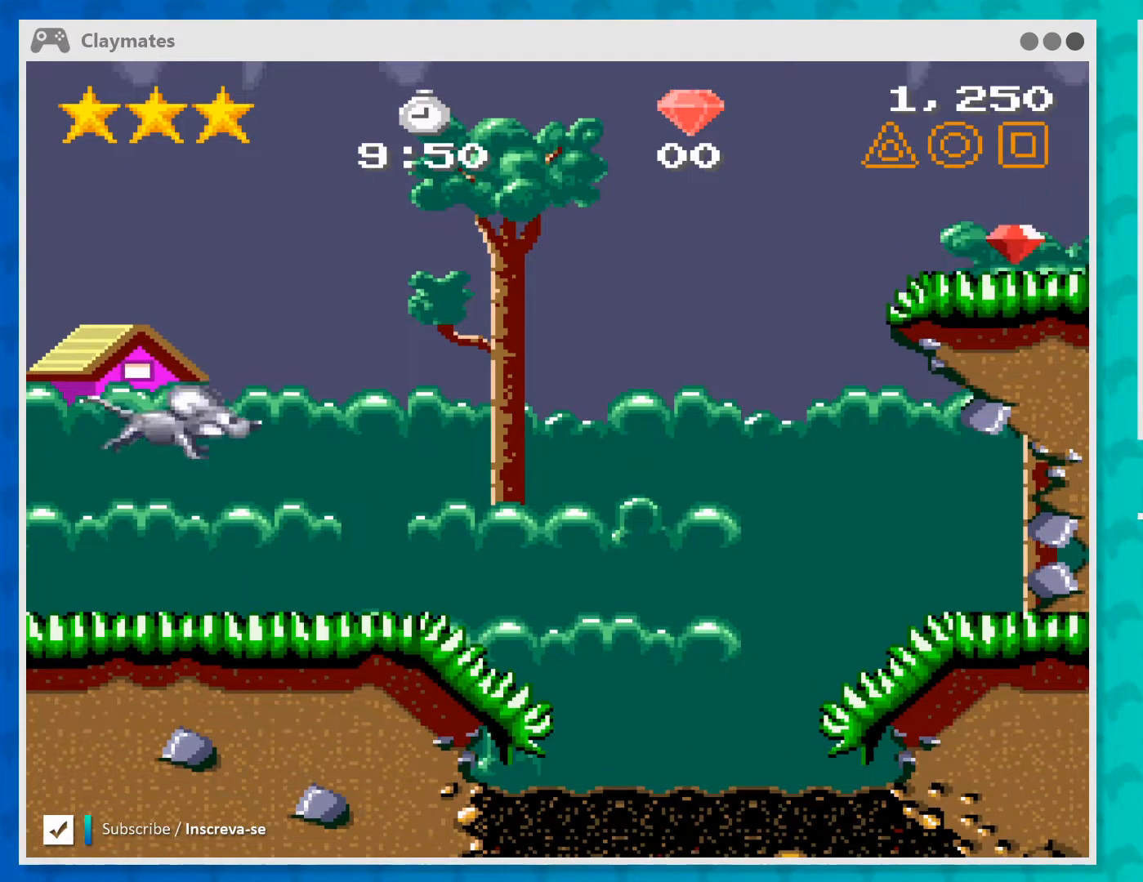
{"buttons": ["B"], "left_stick": "center", "events": [[433, "B", "down"]]}
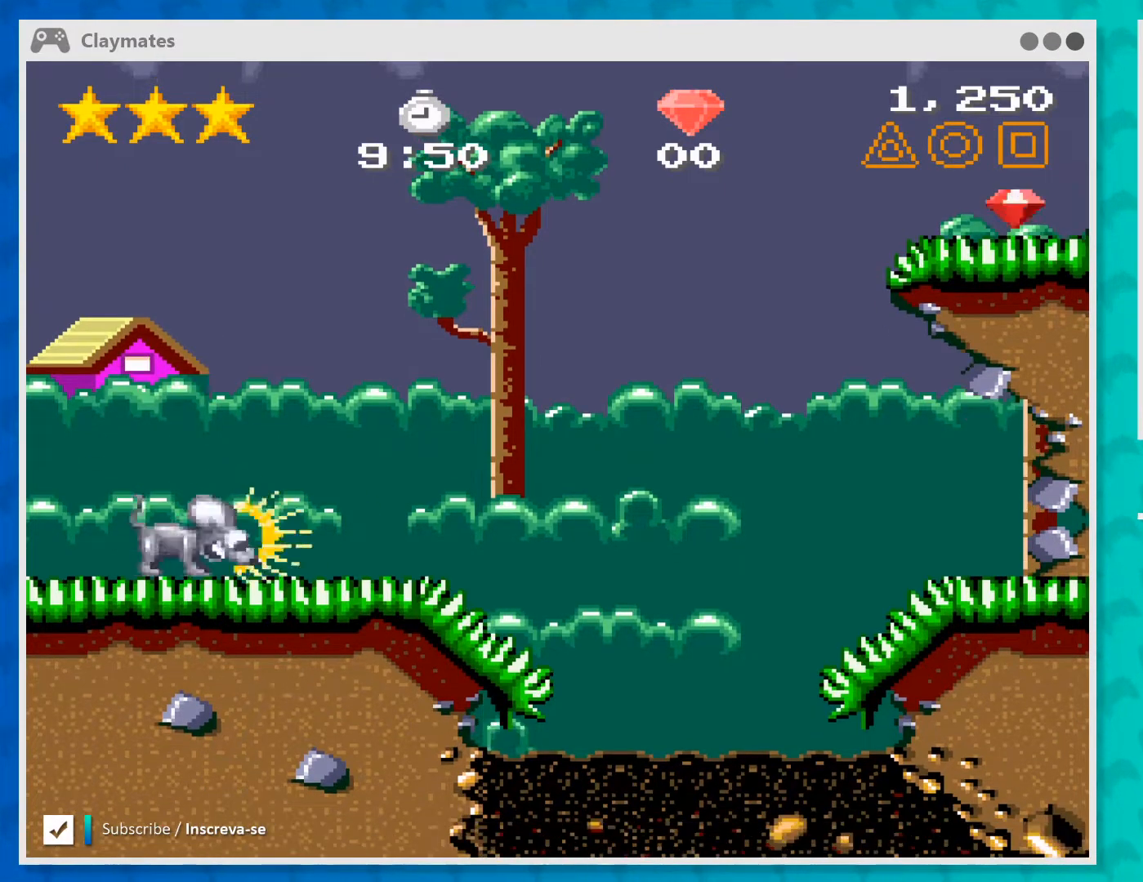
{"buttons": [], "left_stick": "center", "events": [[133, "B", "up"]]}
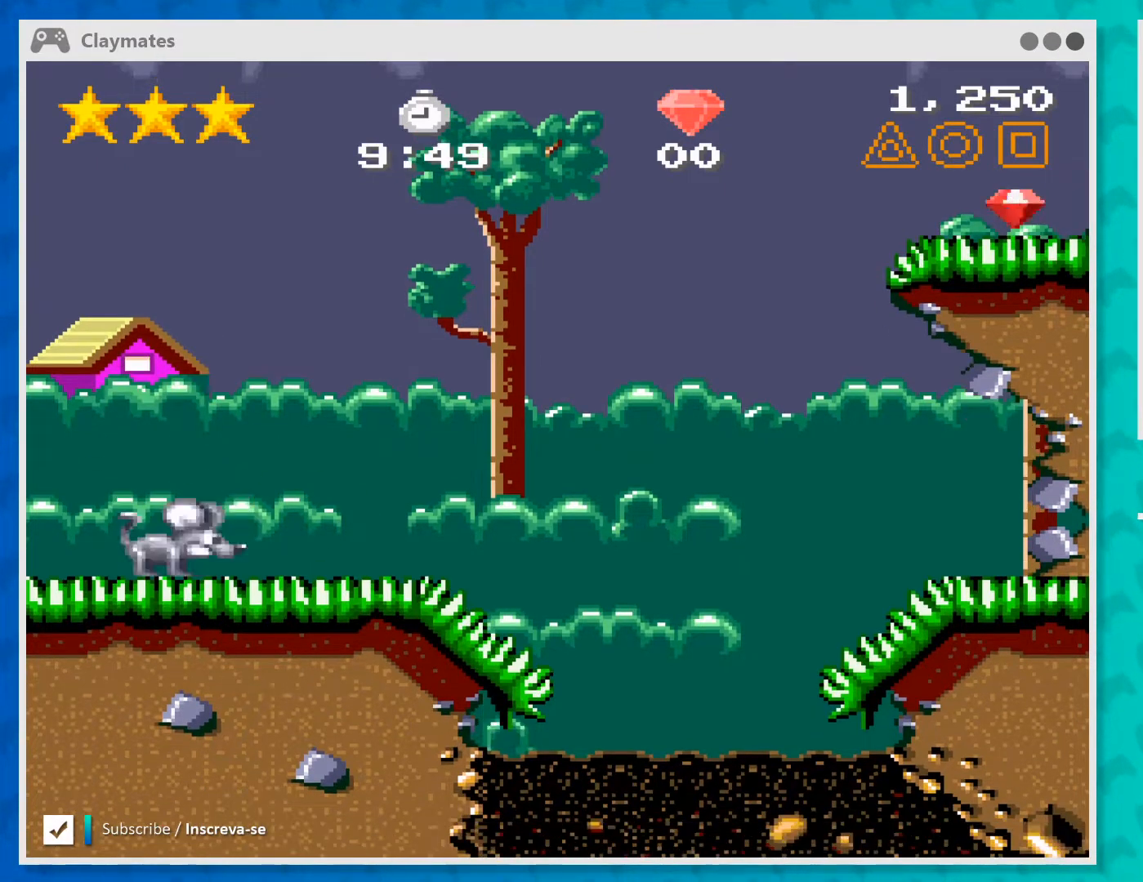
{"buttons": [], "left_stick": "center", "events": []}
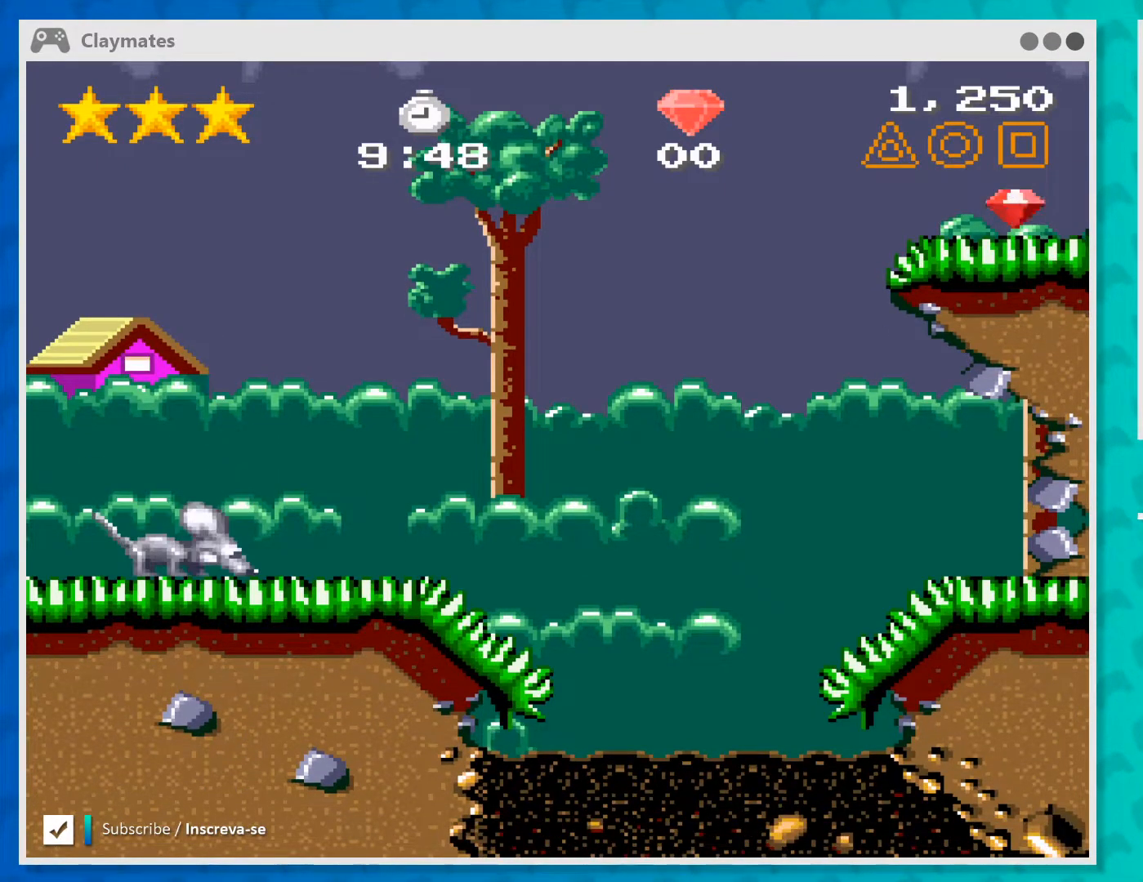
{"buttons": [], "left_stick": "center", "events": []}
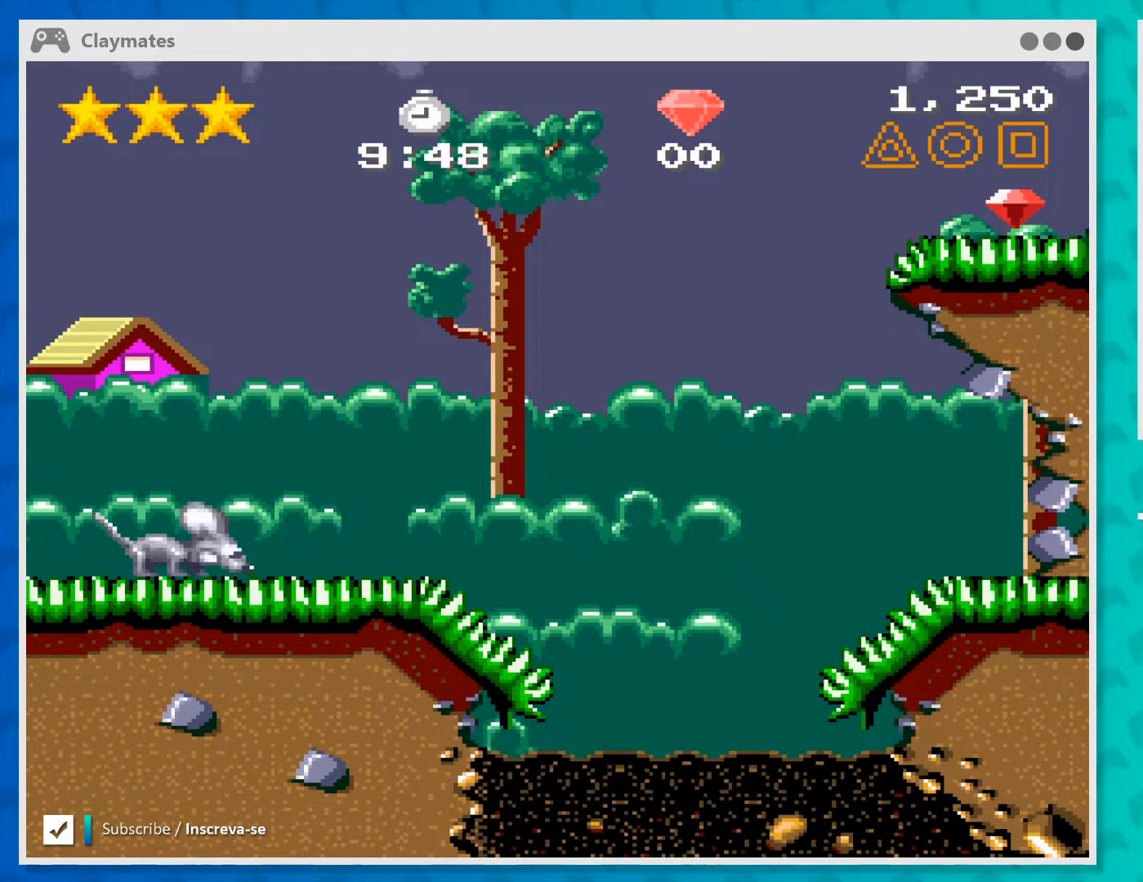
{"buttons": [], "left_stick": "center", "events": []}
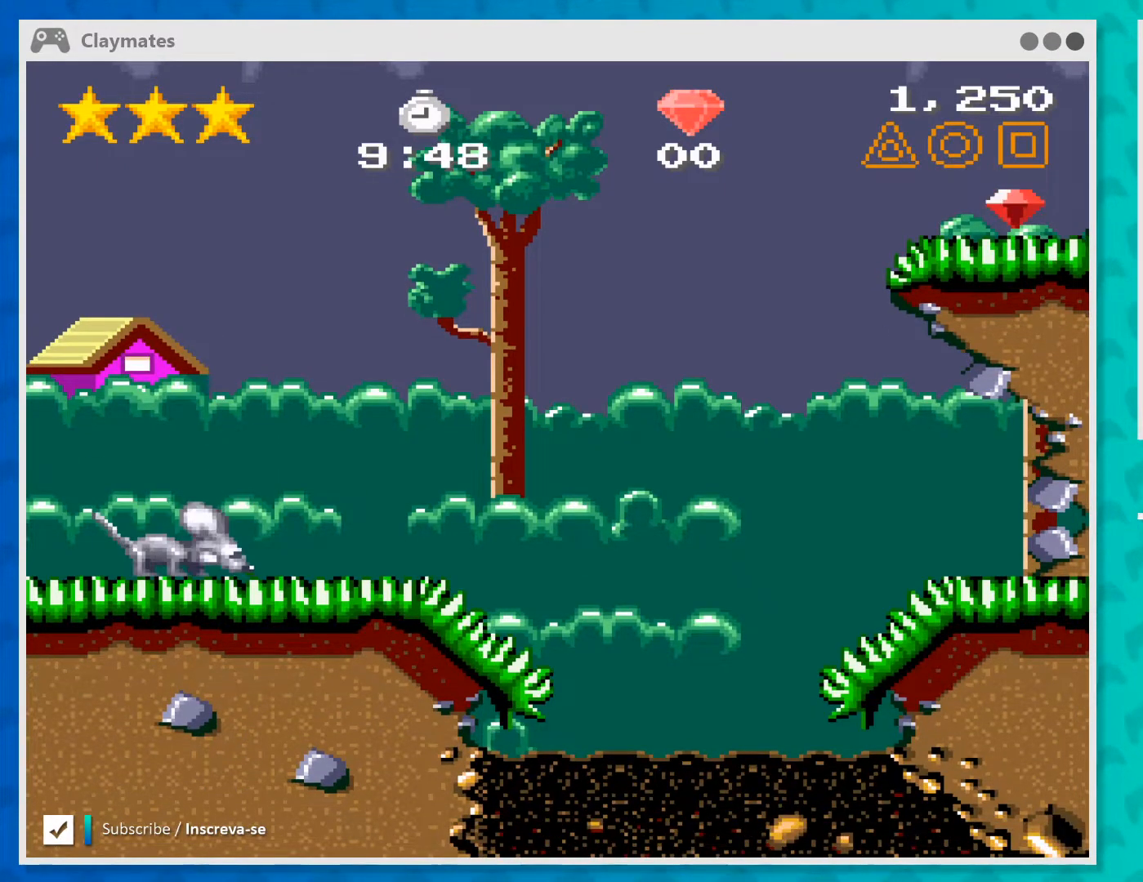
{"buttons": [], "left_stick": "center", "events": []}
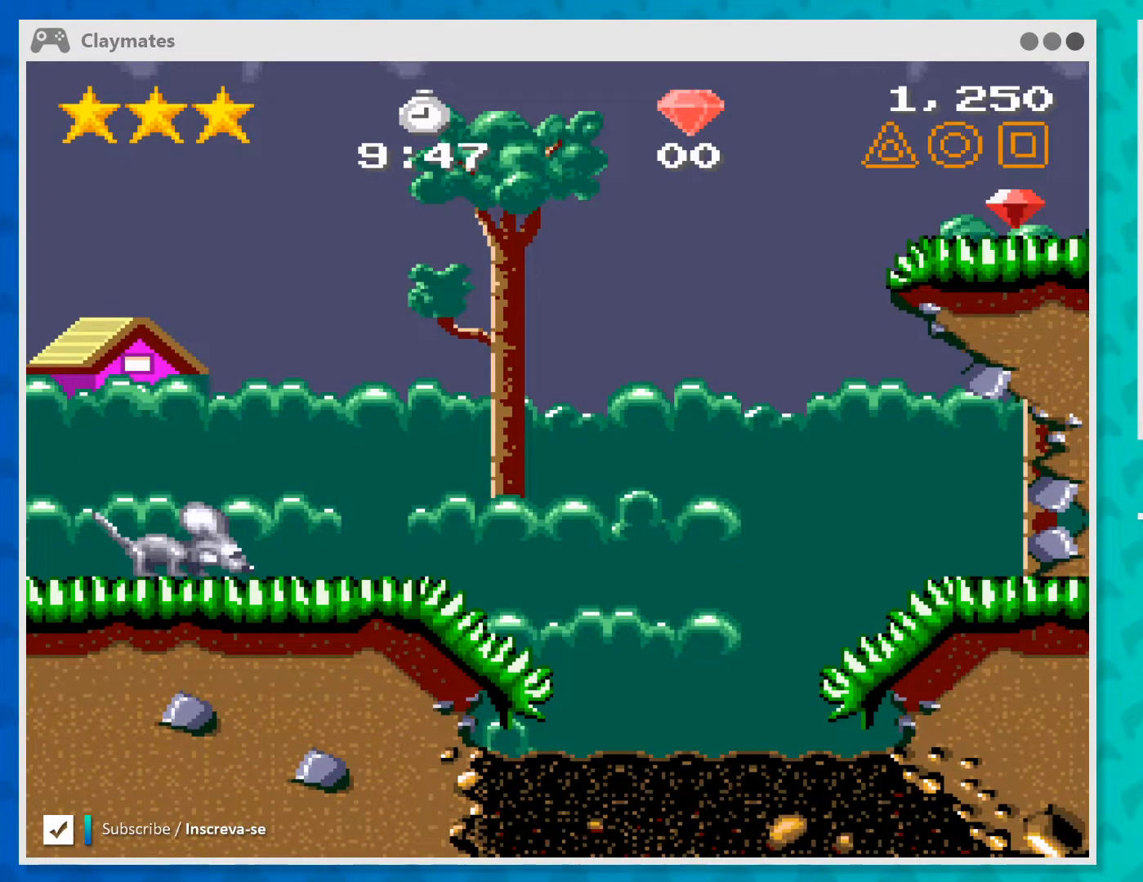
{"buttons": [], "left_stick": "center", "events": []}
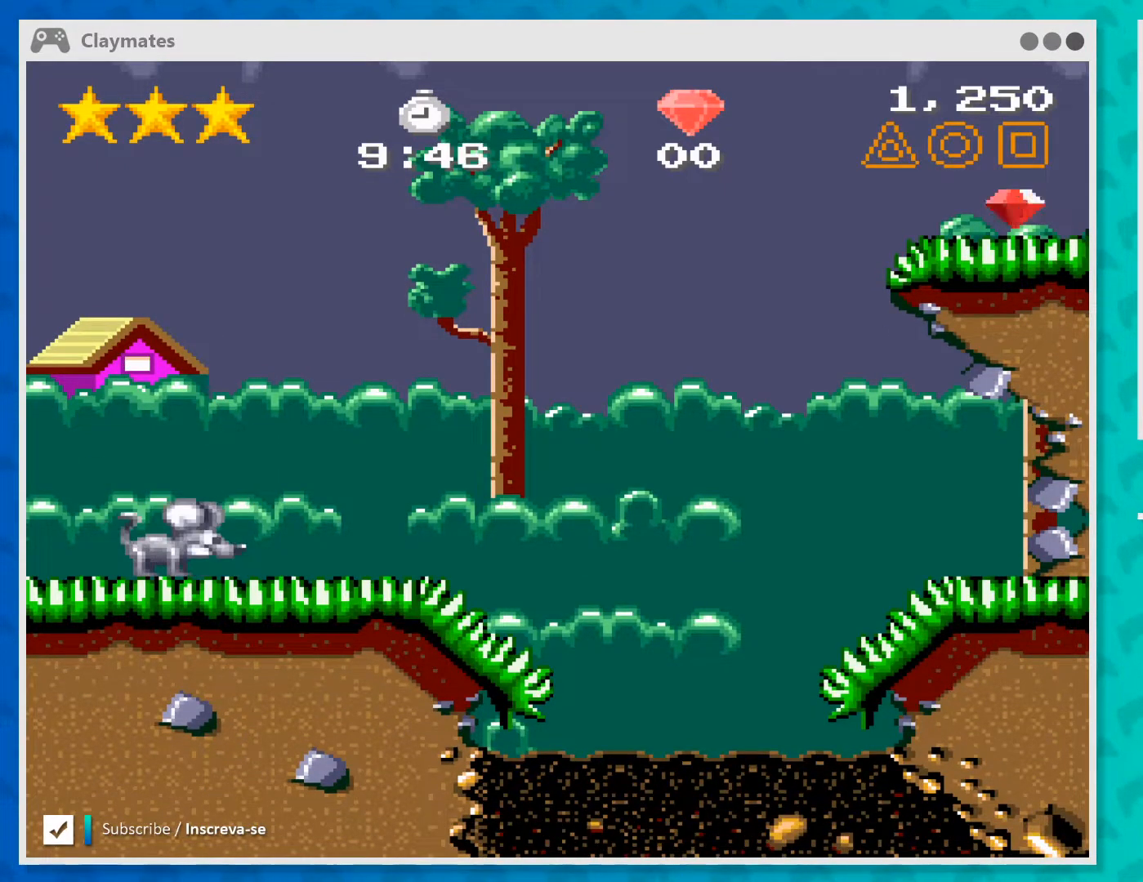
{"buttons": [], "left_stick": "center", "events": []}
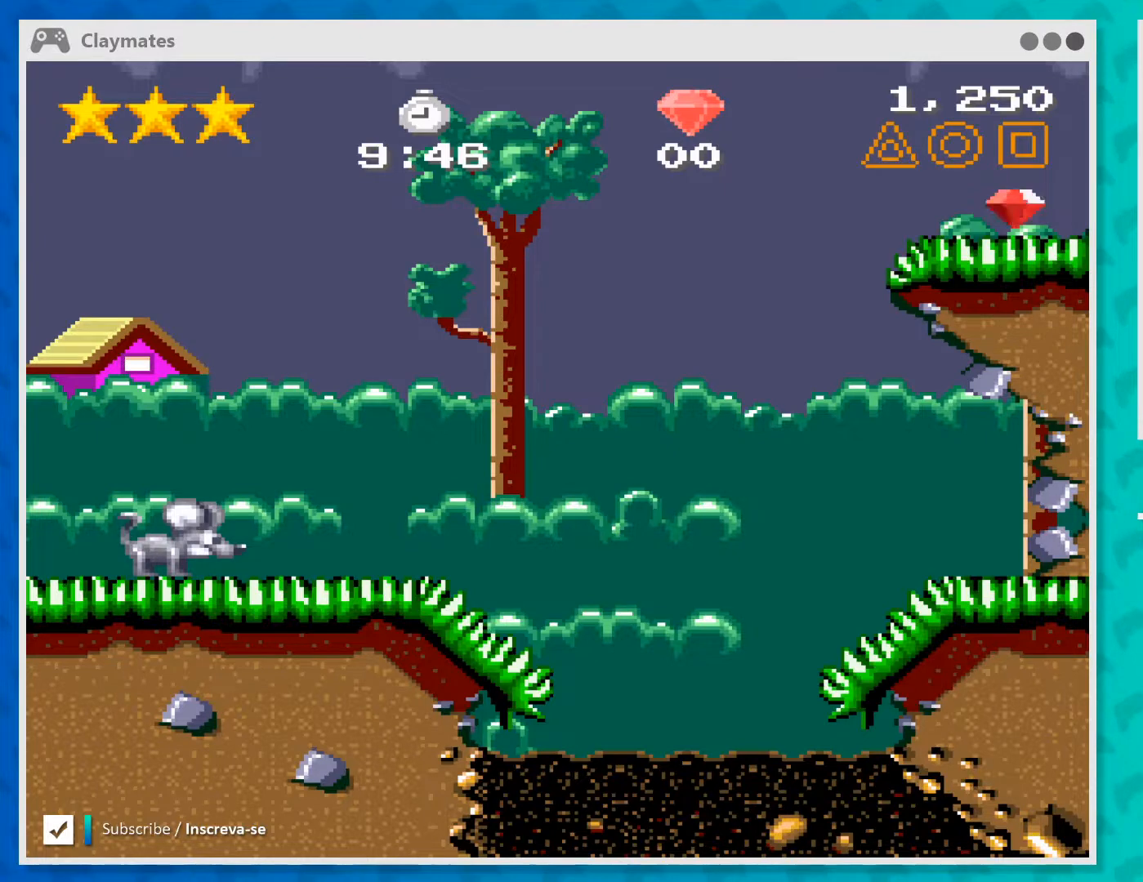
{"buttons": ["A"], "left_stick": "center", "events": [[500, "A", "down"]]}
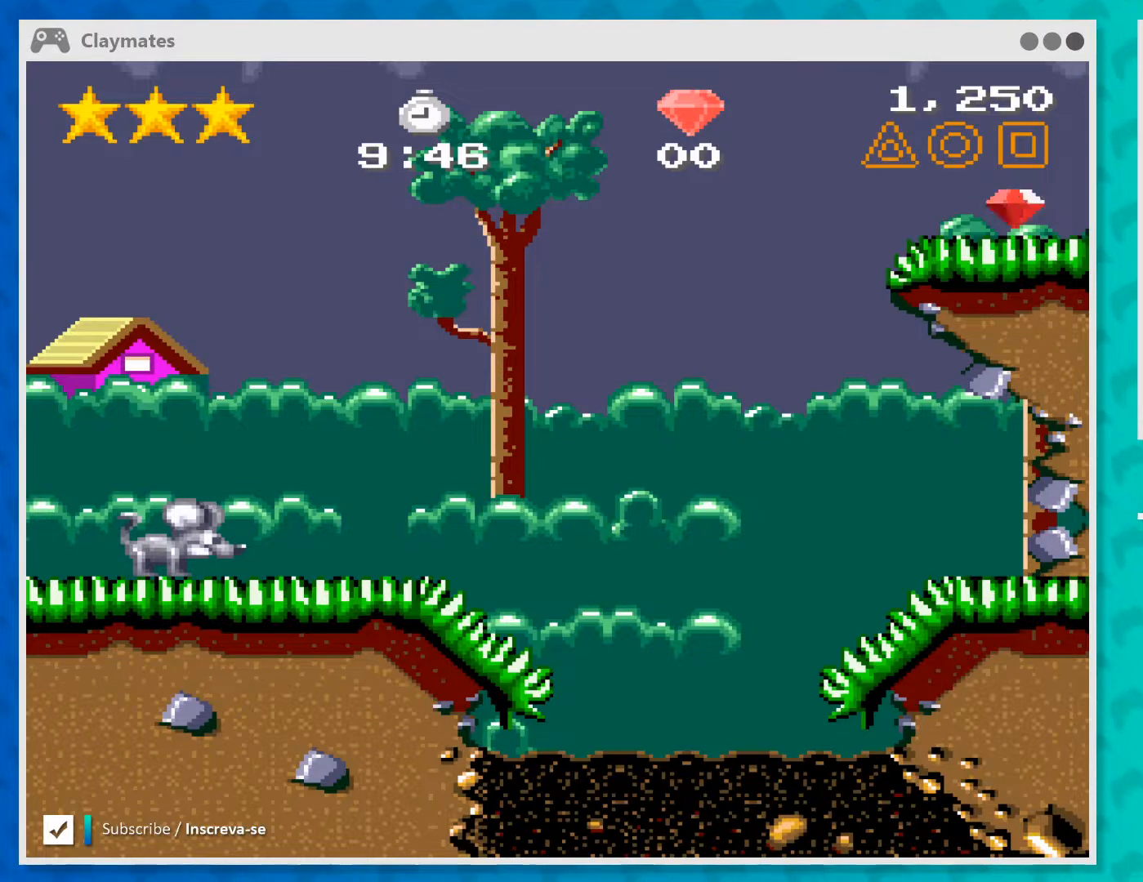
{"buttons": [], "left_stick": "center", "events": [[67, "A", "up"]]}
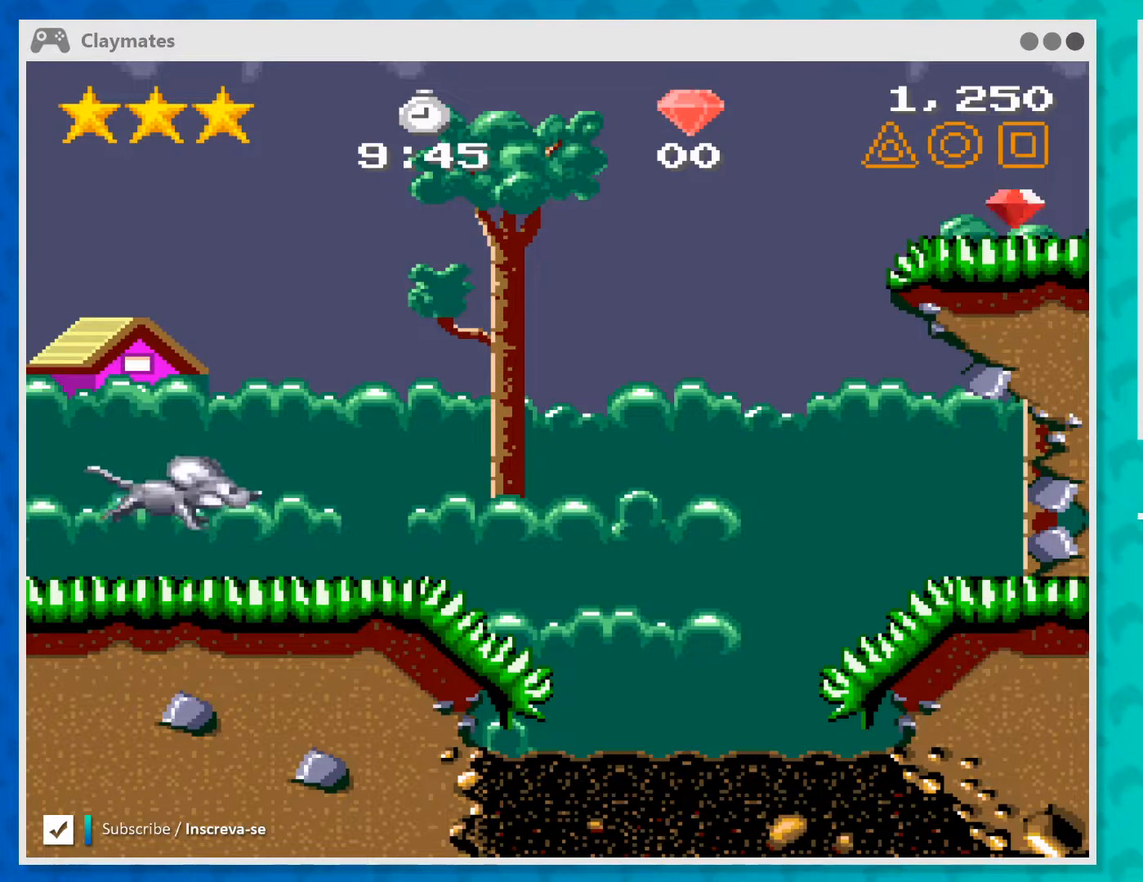
{"buttons": ["A"], "left_stick": "center", "events": [[133, "A", "down"]]}
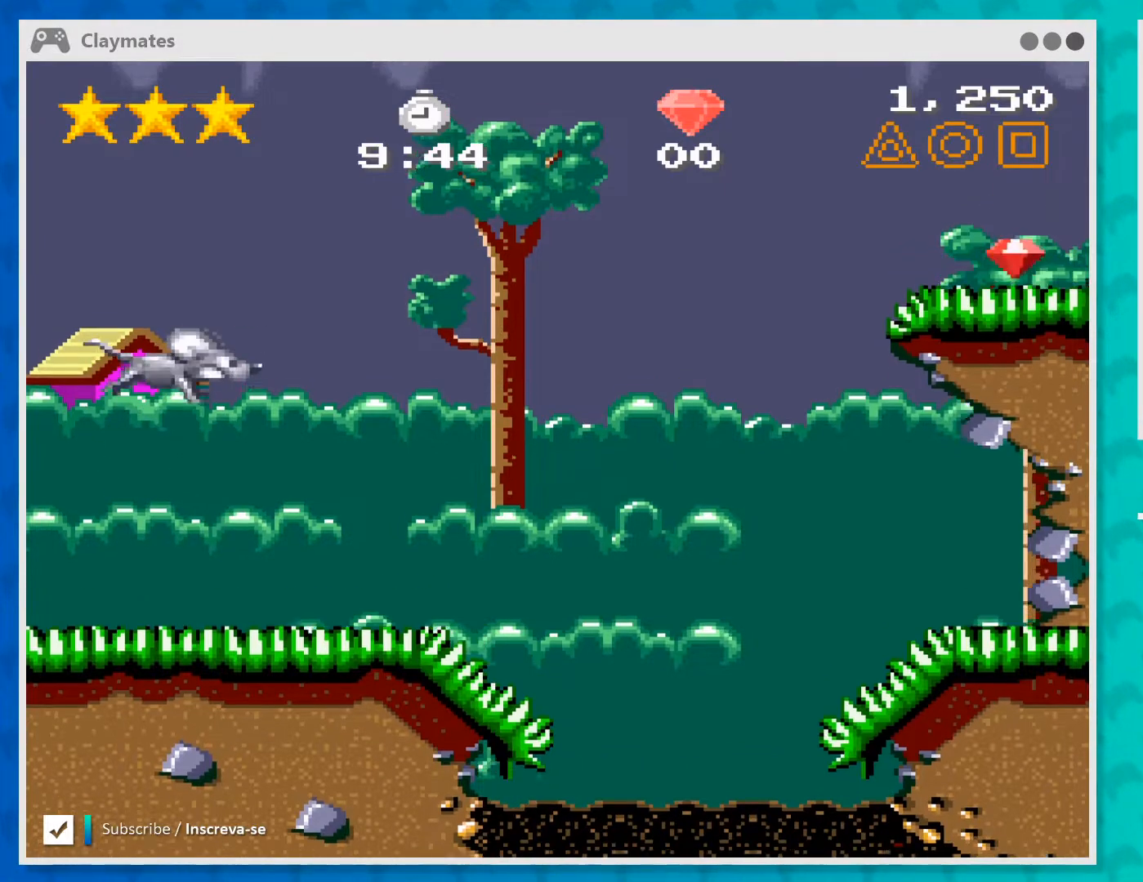
{"buttons": [], "left_stick": "center", "events": [[400, "A", "up"]]}